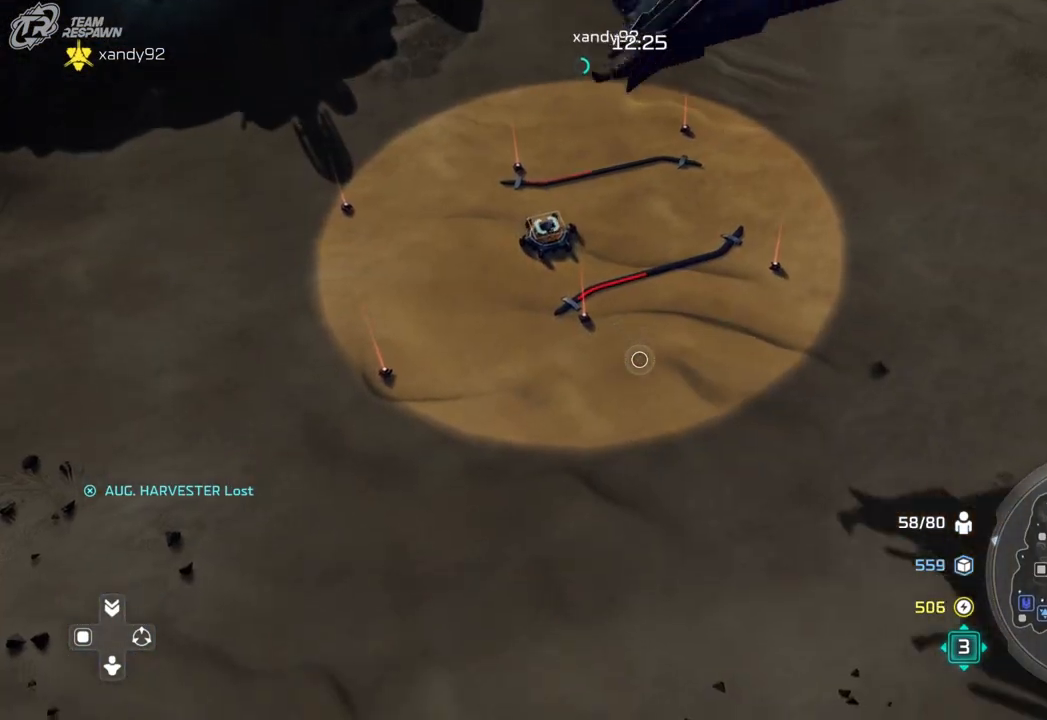
Gameplay with a controller (Xbox layout); each line is a JSON object with the inputs held at the frame after it (dt_ms = milliseconds from this image to that frame). "events" lists button and stick changes between this image and that frame as [ms after this image, input, new state], when the widget could be followed in between. Not read: B DPAD_RIGHT HOME L2 L3 R2 R3 X.
{"dt_ms": 500, "buttons": [], "left_stick": "down-left", "right_stick": "center", "events": [[67, "left_stick", "up-left"], [233, "left_stick", "down-left"]]}
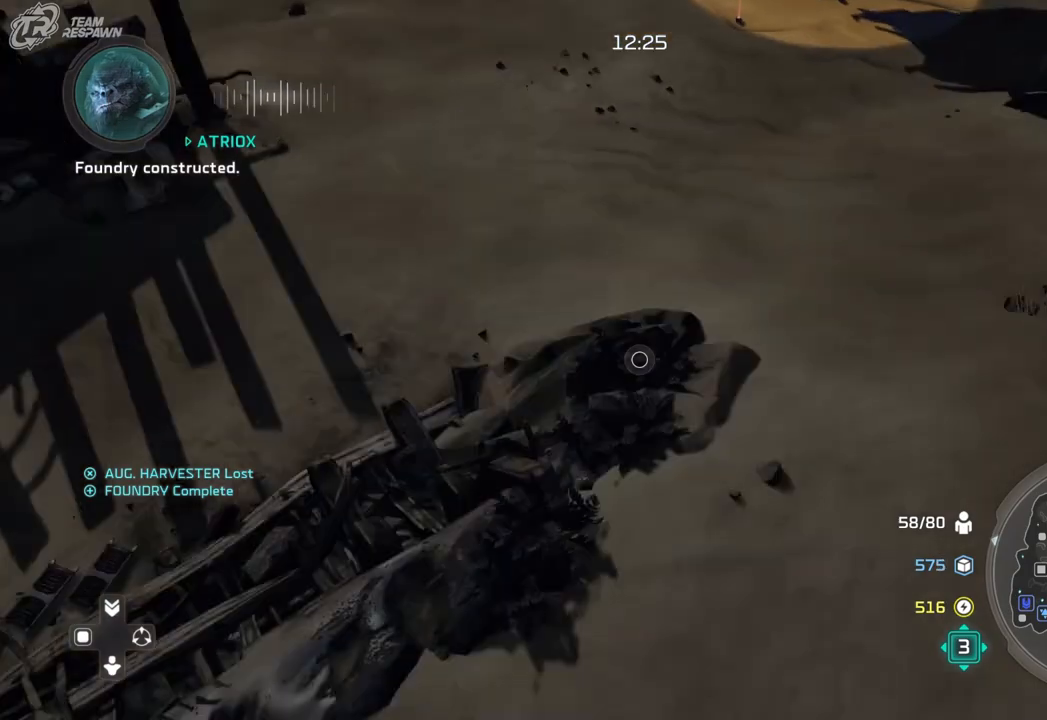
{"dt_ms": 500, "buttons": [], "left_stick": "down-left", "right_stick": "center", "events": []}
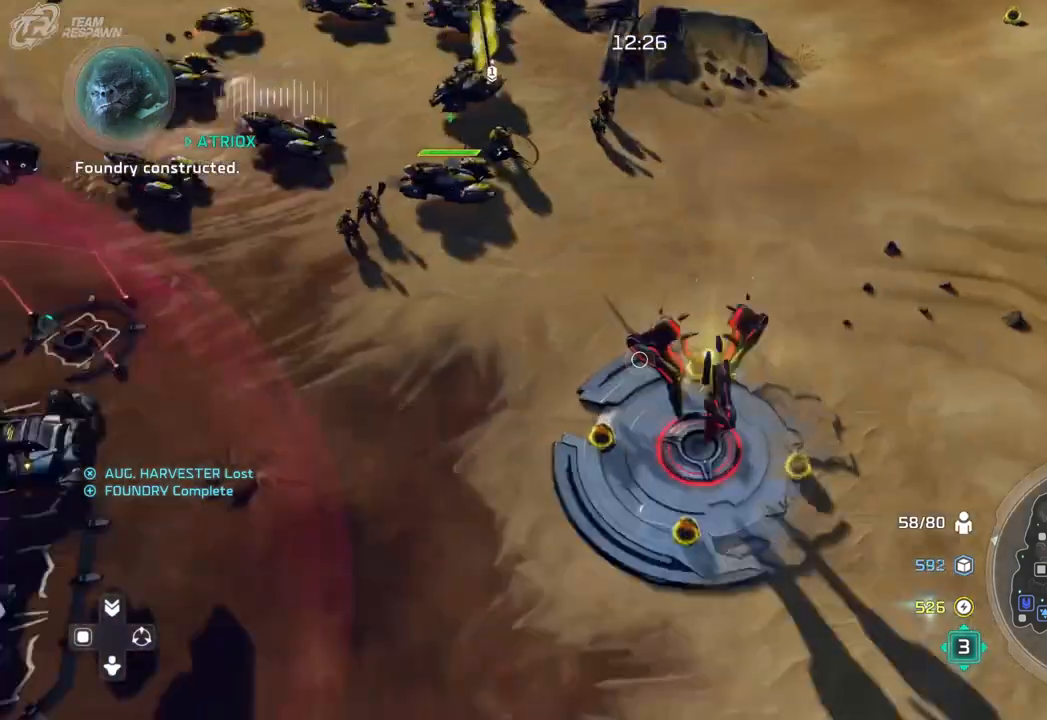
{"dt_ms": 500, "buttons": [], "left_stick": "center", "right_stick": "center", "events": [[67, "left_stick", "up-left"], [167, "left_stick", "center"], [300, "left_stick", "up-left"], [467, "left_stick", "center"]]}
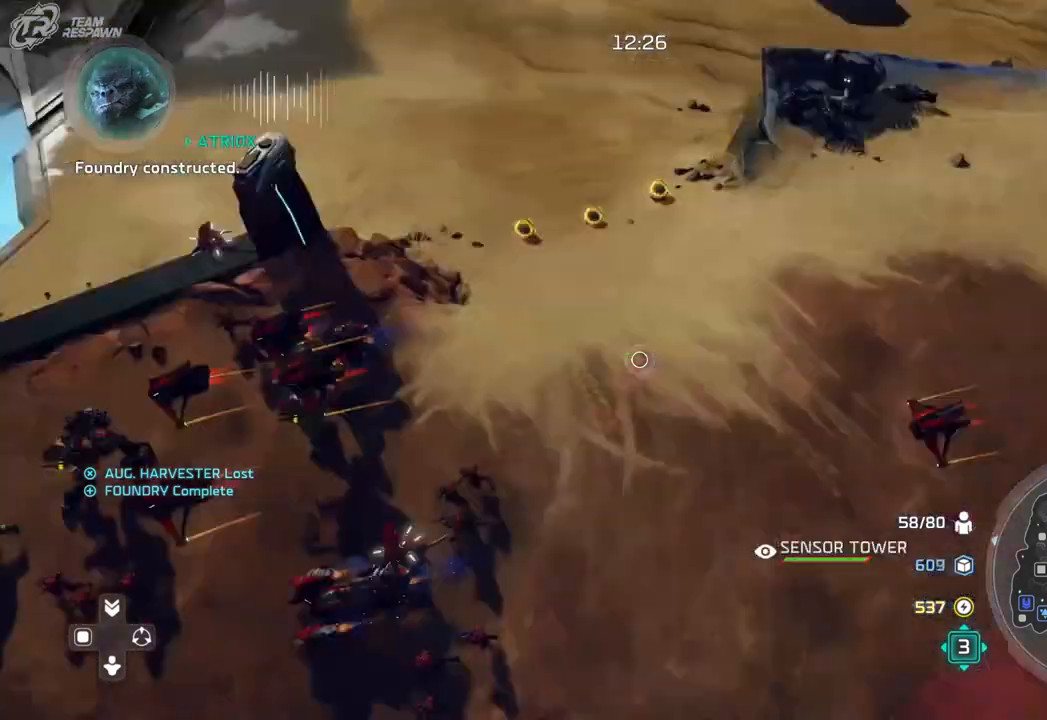
{"dt_ms": 500, "buttons": [], "left_stick": "center", "right_stick": "center", "events": [[167, "left_stick", "up-left"], [333, "left_stick", "center"]]}
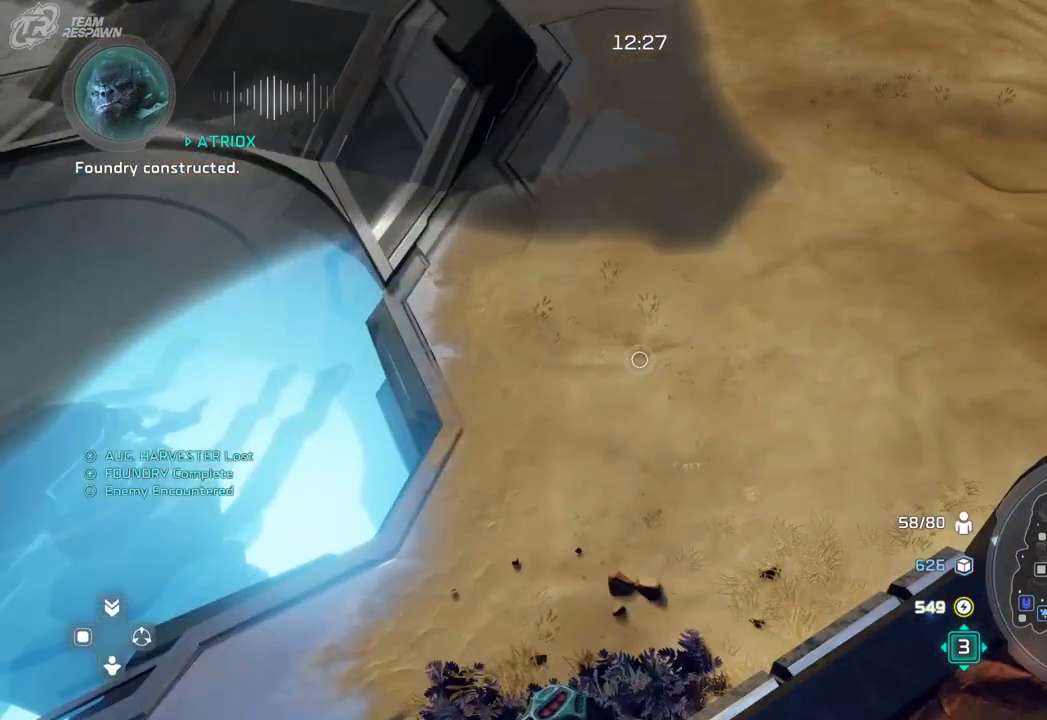
{"dt_ms": 500, "buttons": [], "left_stick": "down-right", "right_stick": "center", "events": [[100, "left_stick", "left"], [233, "left_stick", "center"], [367, "left_stick", "down-right"]]}
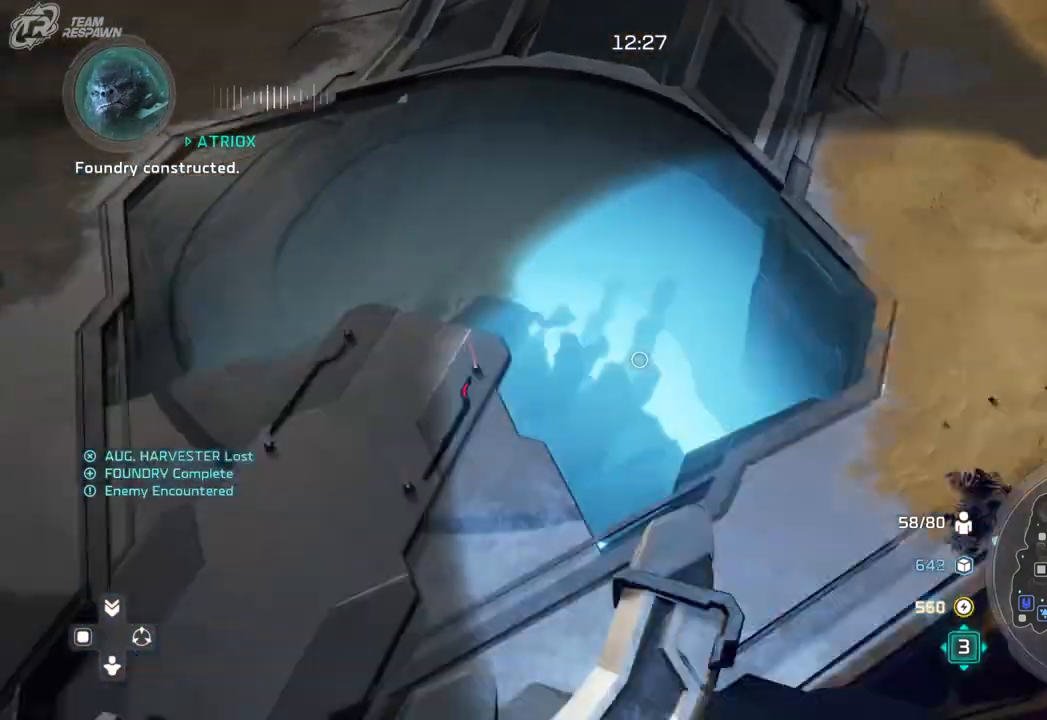
{"dt_ms": 500, "buttons": [], "left_stick": "center", "right_stick": "center", "events": [[67, "left_stick", "center"]]}
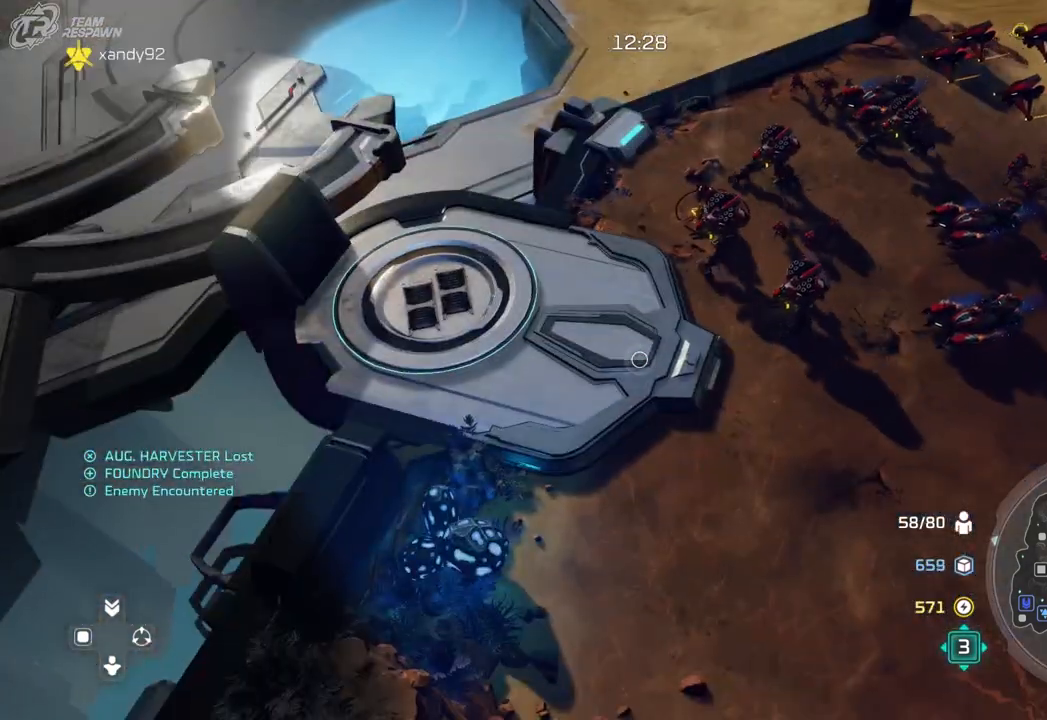
{"dt_ms": 500, "buttons": [], "left_stick": "center", "right_stick": "center", "events": []}
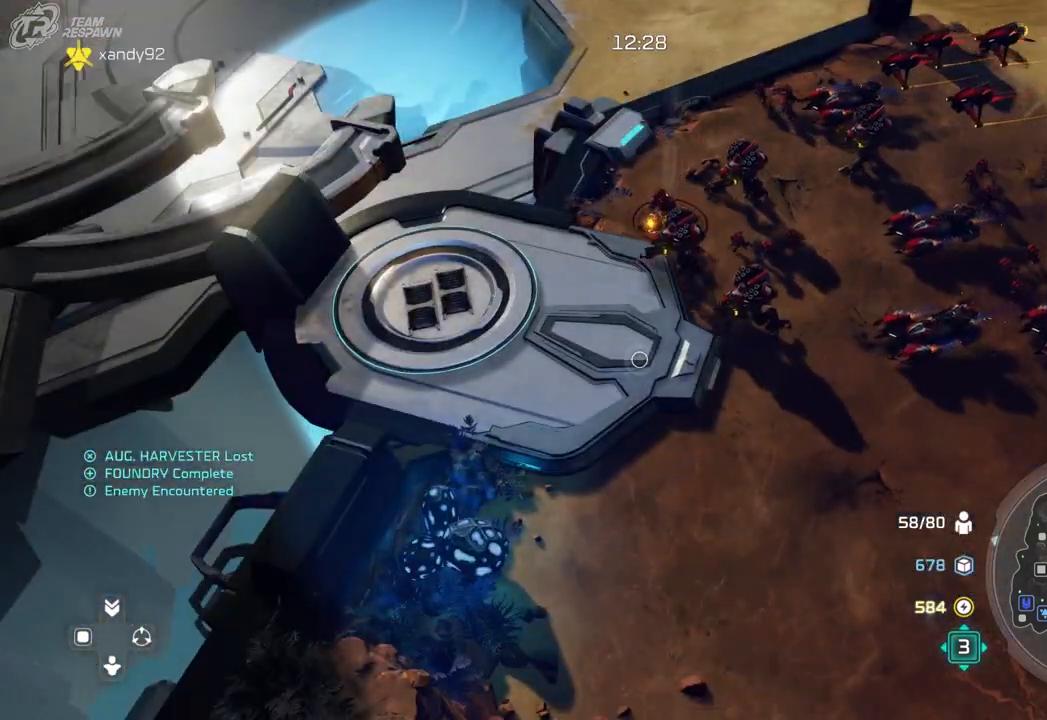
{"dt_ms": 500, "buttons": [], "left_stick": "center", "right_stick": "up-right", "events": [[100, "left_stick", "up-left"], [267, "left_stick", "center"], [267, "right_stick", "up-right"]]}
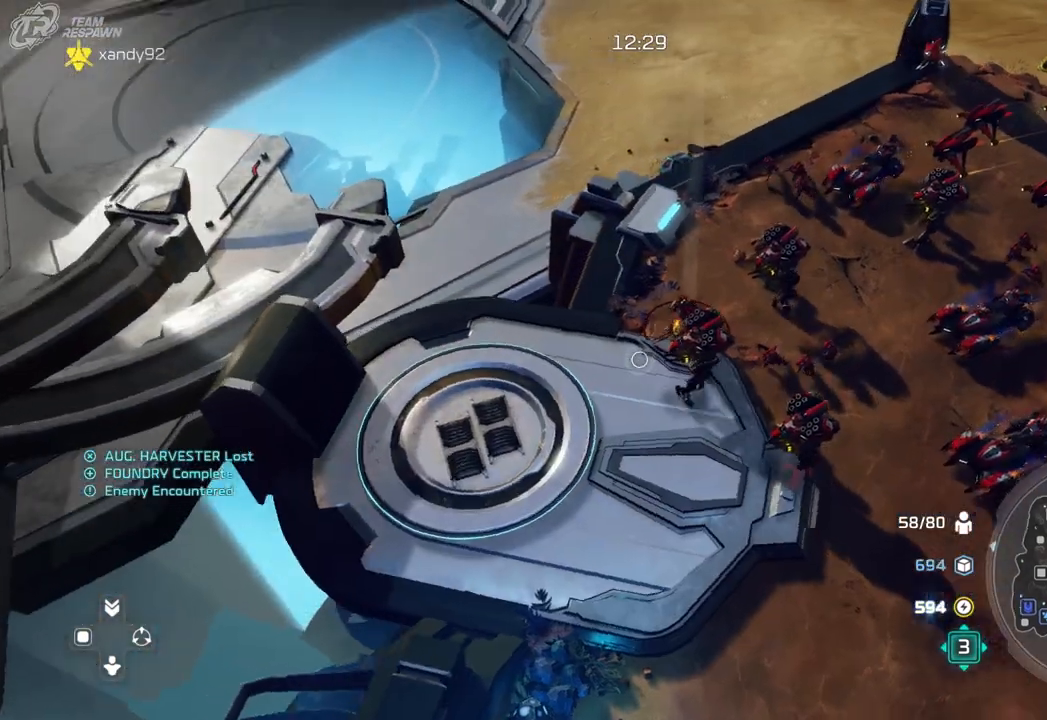
{"dt_ms": 500, "buttons": [], "left_stick": "up-right", "right_stick": "center", "events": [[233, "right_stick", "center"], [500, "left_stick", "up-right"]]}
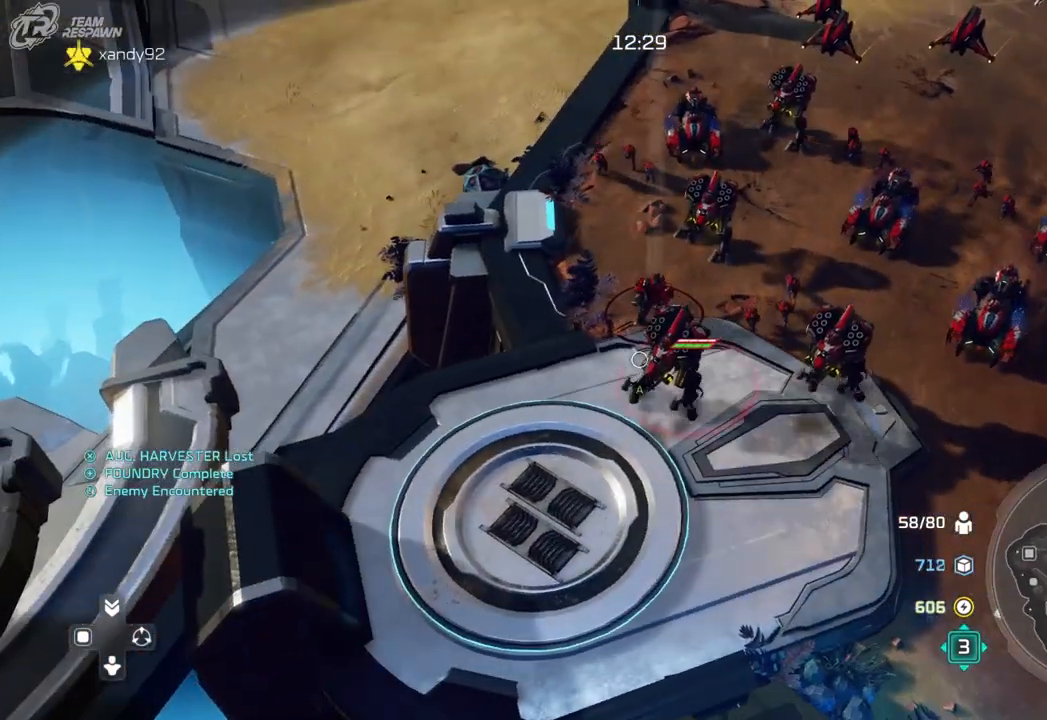
{"dt_ms": 500, "buttons": [], "left_stick": "center", "right_stick": "center", "events": [[233, "left_stick", "center"]]}
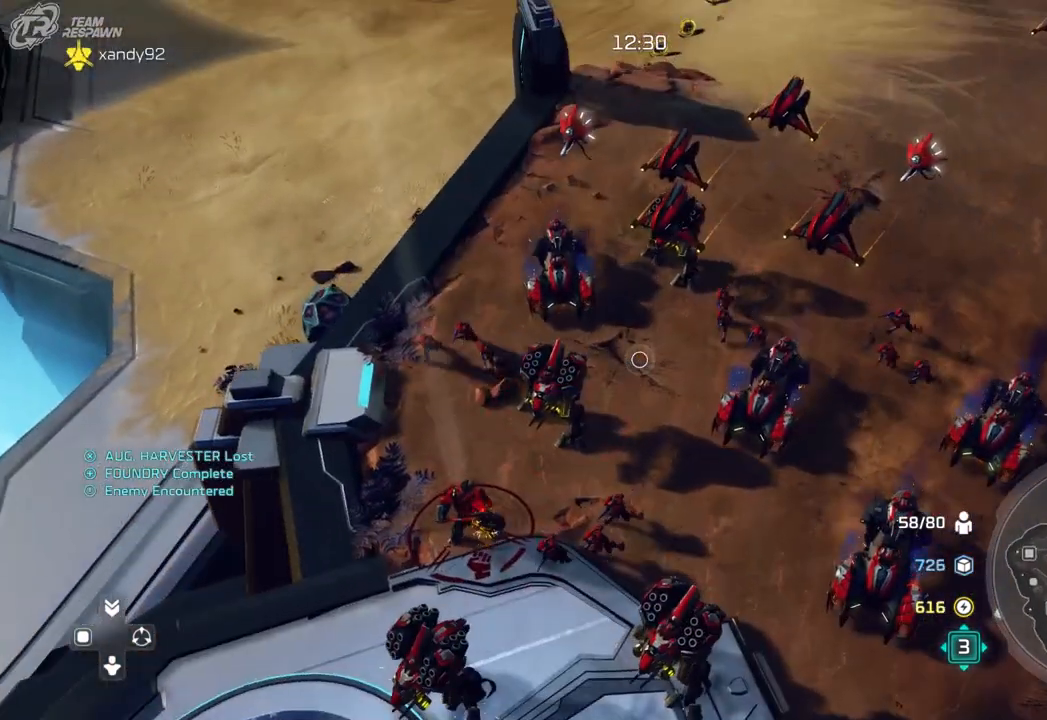
{"dt_ms": 500, "buttons": [], "left_stick": "up", "right_stick": "center", "events": [[300, "left_stick", "up"]]}
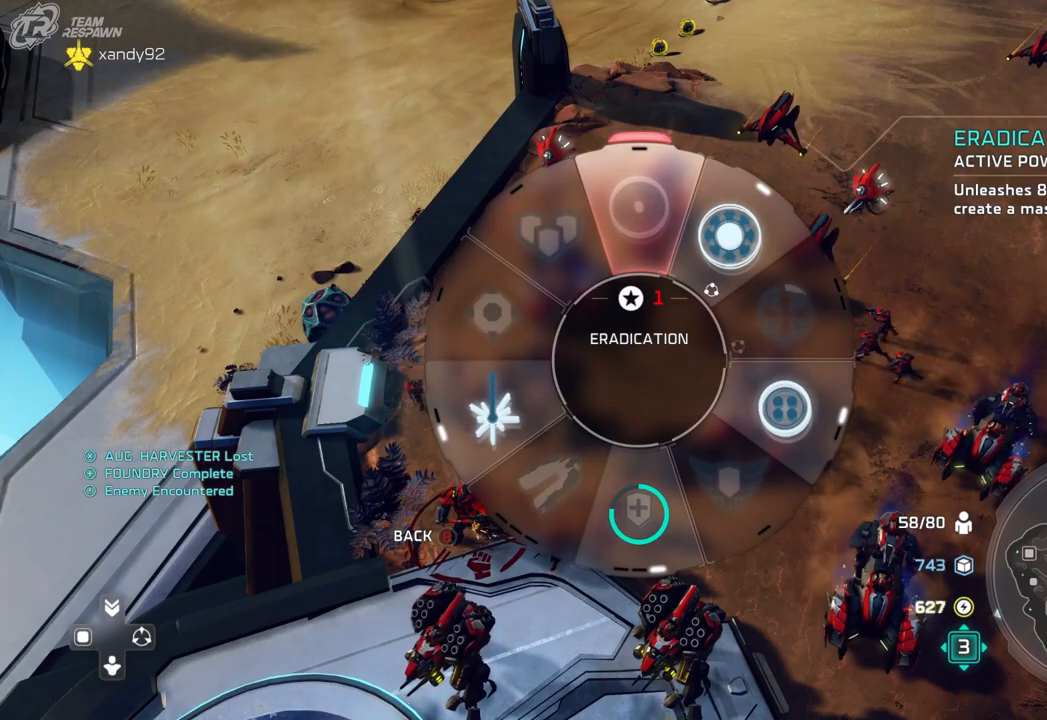
{"dt_ms": 500, "buttons": [], "left_stick": "up-right", "right_stick": "center", "events": [[67, "left_stick", "center"], [333, "left_stick", "up-right"]]}
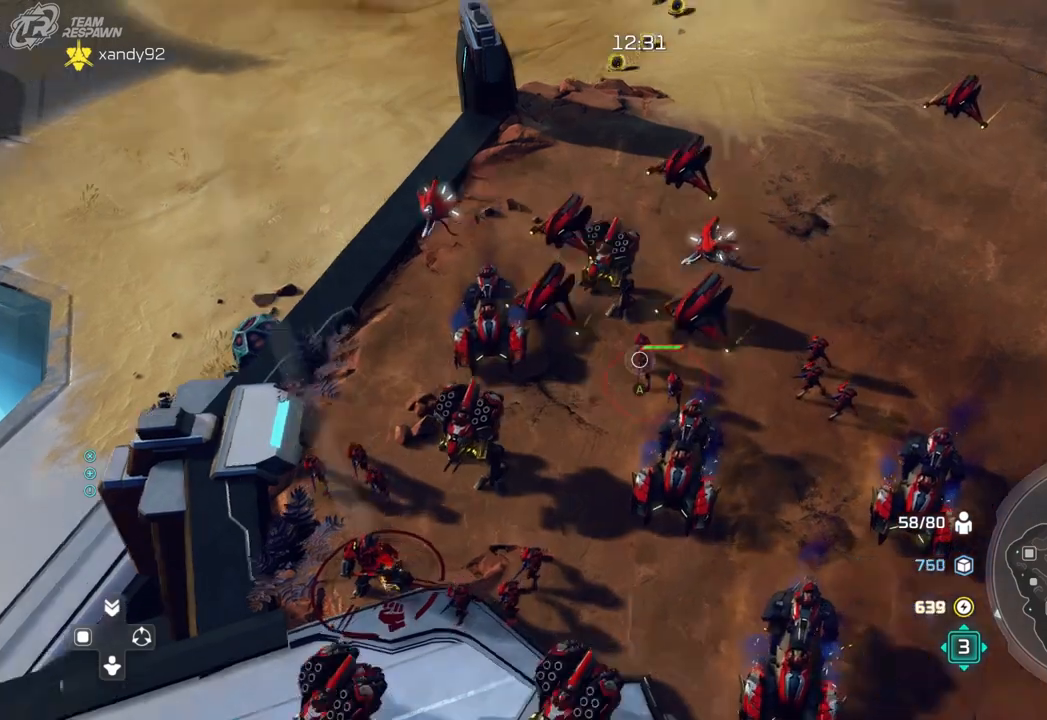
{"dt_ms": 500, "buttons": [], "left_stick": "right", "right_stick": "down-left", "events": [[100, "left_stick", "center"], [267, "right_stick", "down-left"], [333, "left_stick", "right"]]}
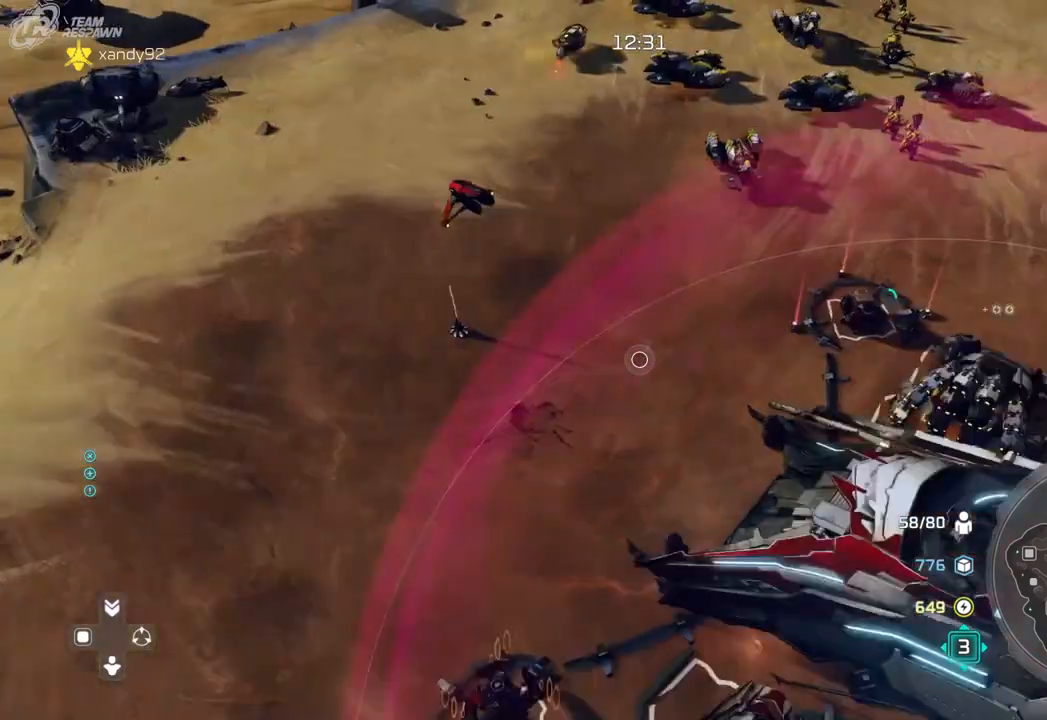
{"dt_ms": 500, "buttons": [], "left_stick": "up-right", "right_stick": "center", "events": [[33, "left_stick", "center"], [167, "right_stick", "center"], [333, "left_stick", "up-right"]]}
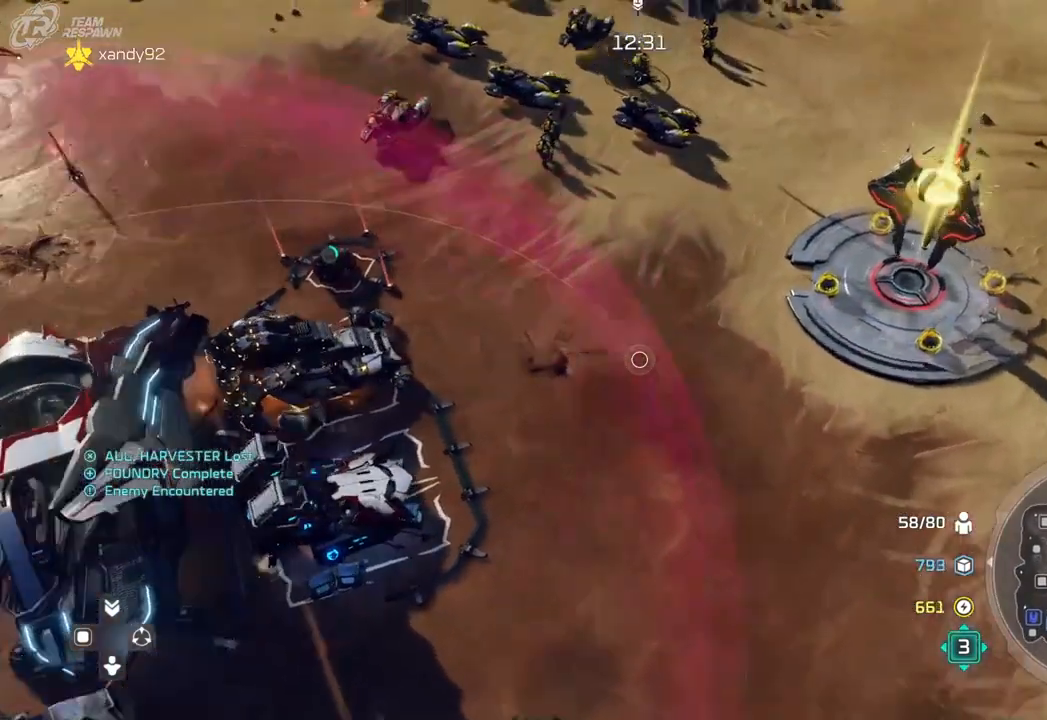
{"dt_ms": 500, "buttons": [], "left_stick": "center", "right_stick": "center", "events": [[400, "left_stick", "center"]]}
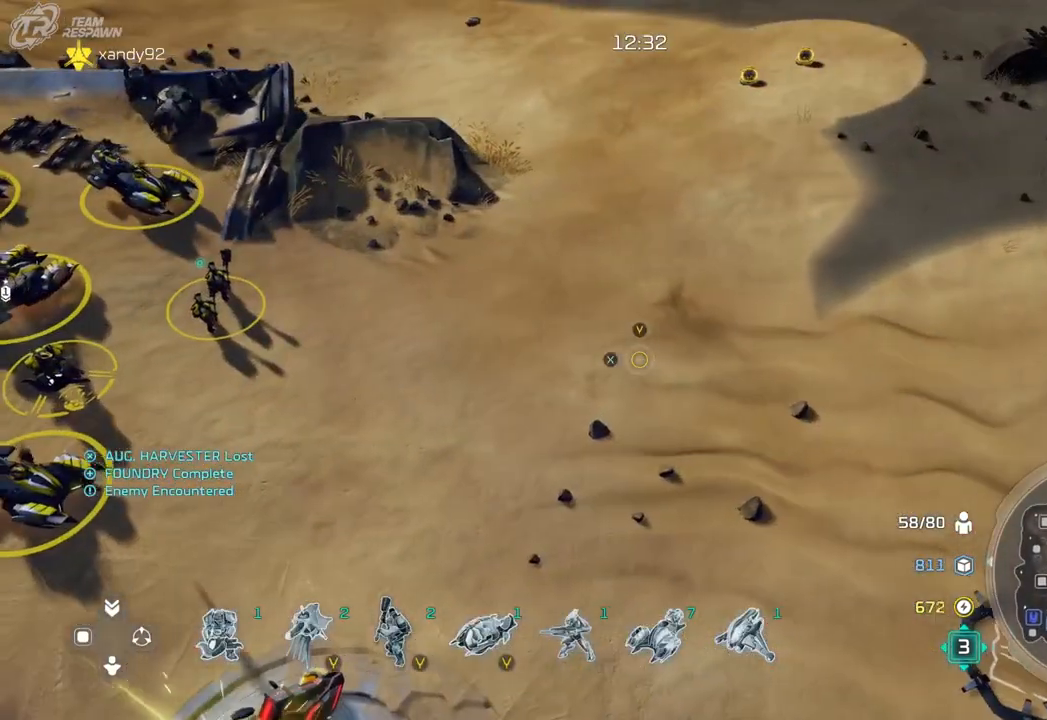
{"dt_ms": 500, "buttons": [], "left_stick": "center", "right_stick": "center", "events": []}
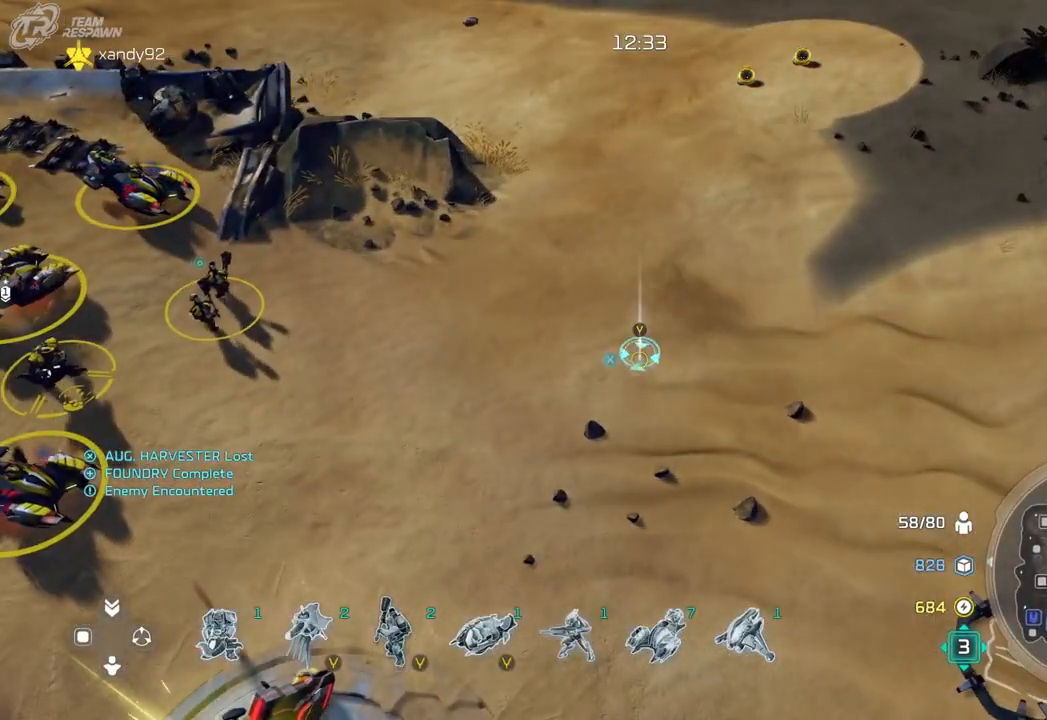
{"dt_ms": 500, "buttons": [], "left_stick": "center", "right_stick": "center", "events": [[233, "left_stick", "down-right"], [400, "left_stick", "center"]]}
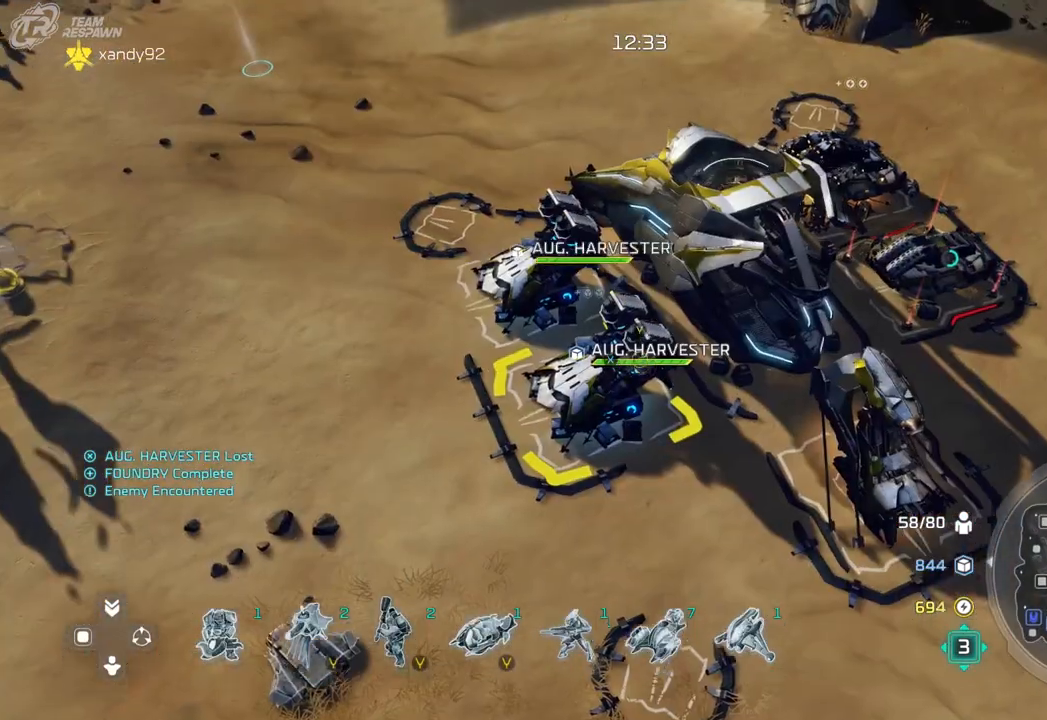
{"dt_ms": 1000, "buttons": [], "left_stick": "right", "right_stick": "center"}
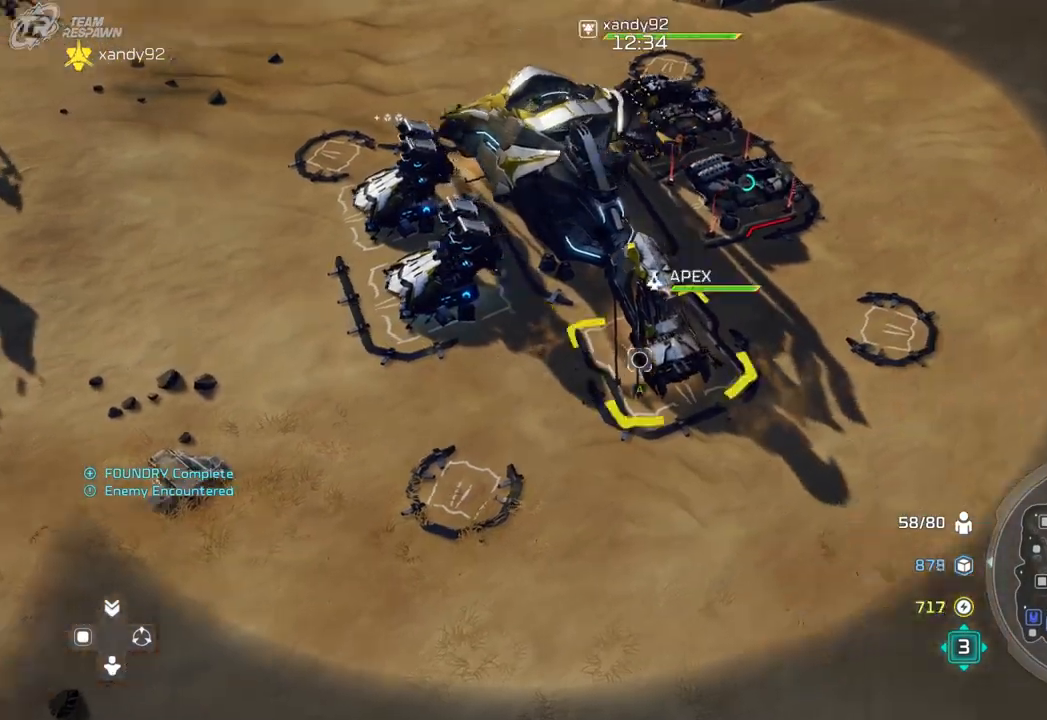
{"dt_ms": 500, "buttons": ["A"], "left_stick": "right", "right_stick": "center", "events": [[67, "left_stick", "center"], [200, "A", "down"], [300, "A", "up"], [367, "left_stick", "right"], [500, "A", "down"]]}
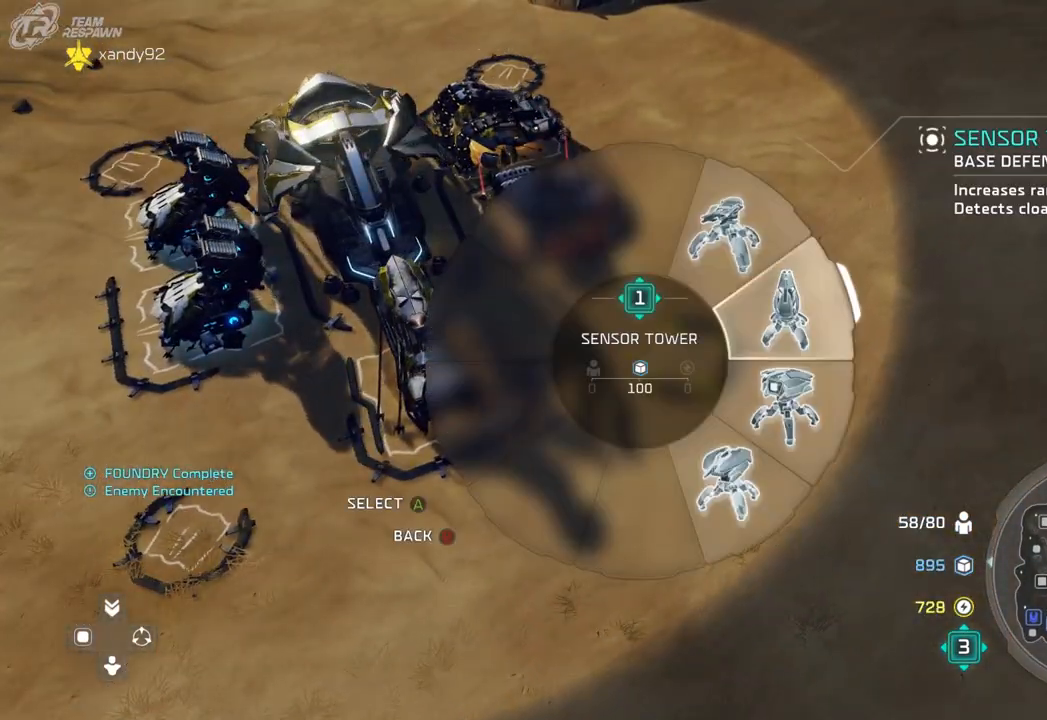
{"dt_ms": 500, "buttons": [], "left_stick": "center", "right_stick": "center", "events": [[67, "A", "up"], [233, "left_stick", "center"]]}
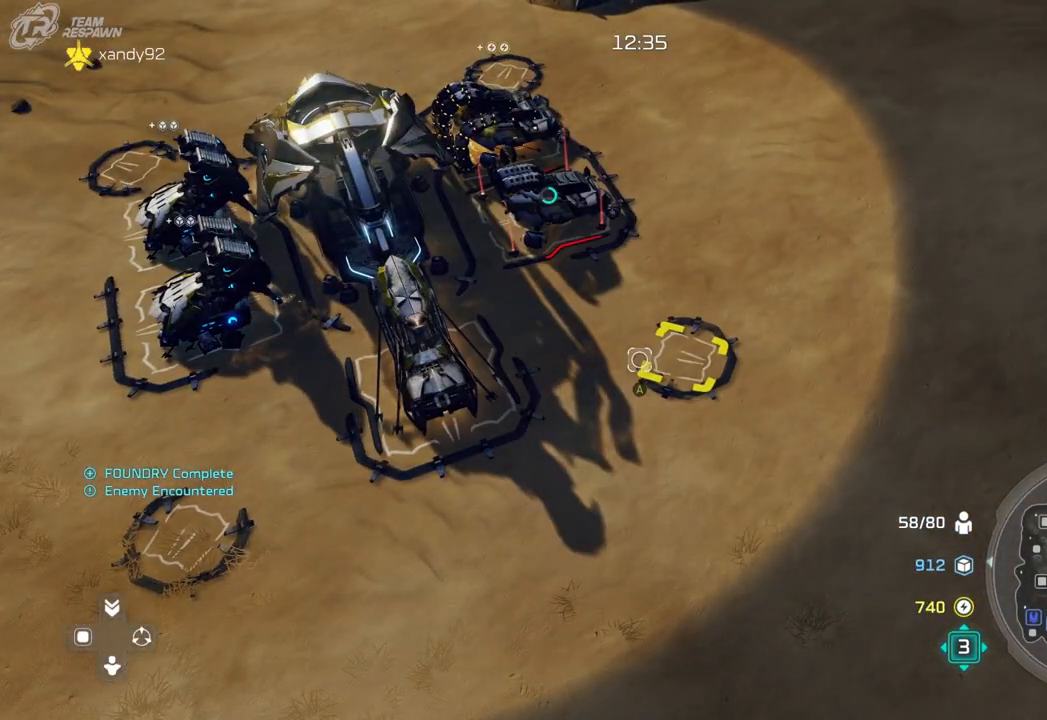
{"dt_ms": 500, "buttons": [], "left_stick": "center", "right_stick": "center", "events": [[200, "left_stick", "down-left"], [467, "left_stick", "center"]]}
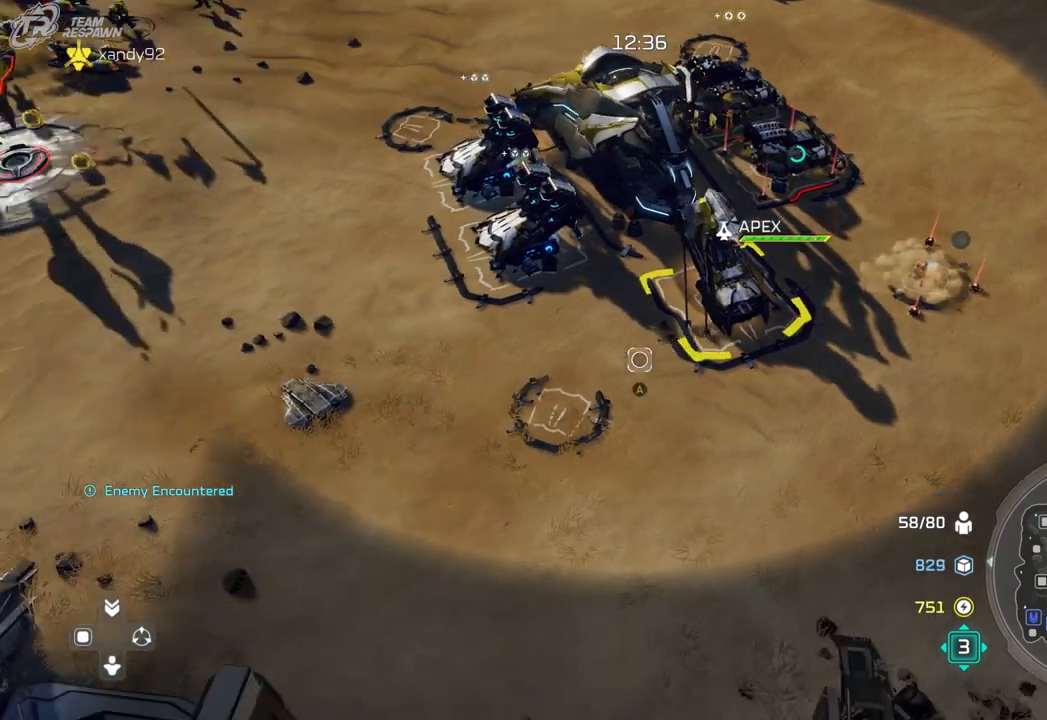
{"dt_ms": 500, "buttons": ["A"], "left_stick": "center", "right_stick": "center", "events": [[233, "left_stick", "down"], [300, "left_stick", "center"], [433, "A", "down"]]}
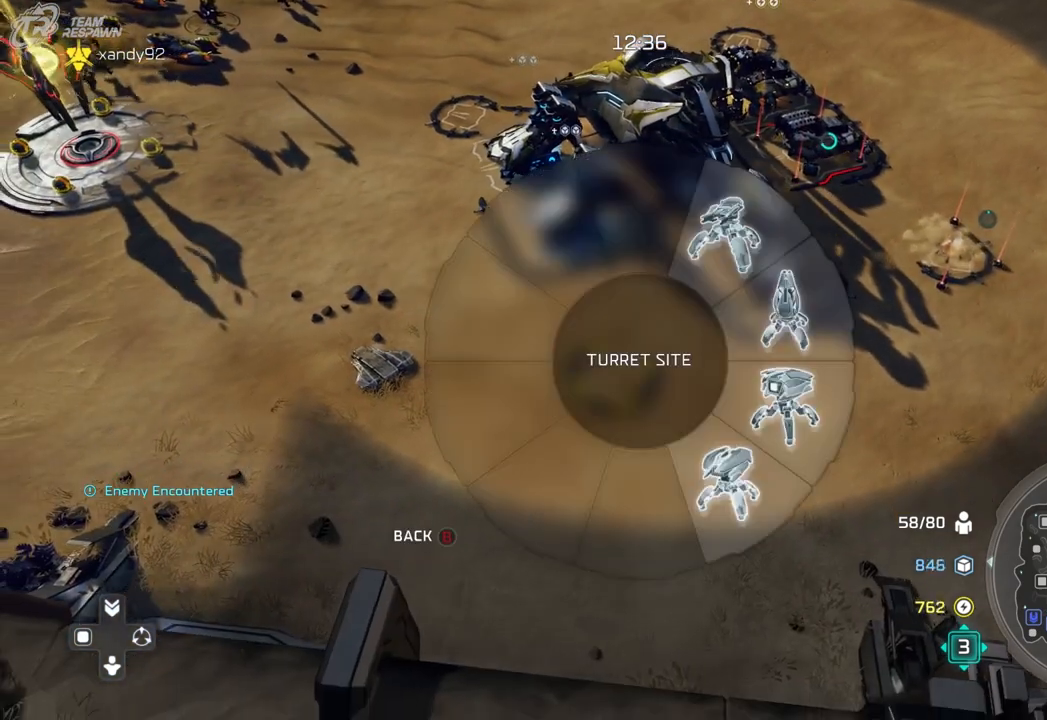
{"dt_ms": 500, "buttons": ["A"], "left_stick": "down-right", "right_stick": "center", "events": [[33, "A", "up"], [233, "left_stick", "right"], [333, "left_stick", "down-right"], [500, "A", "down"]]}
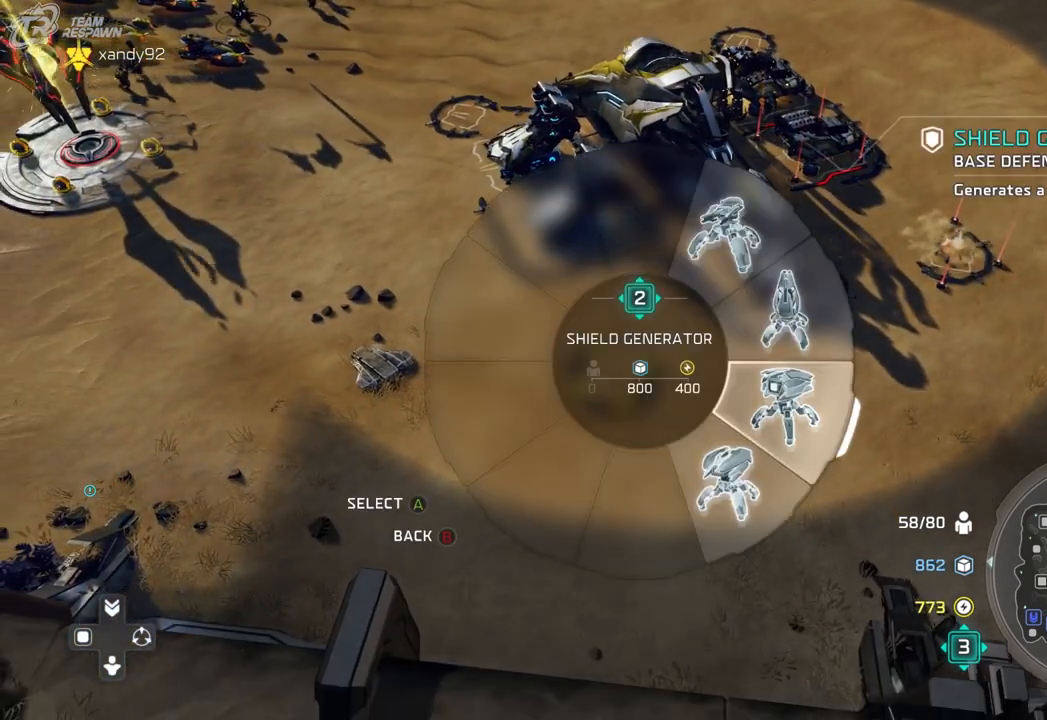
{"dt_ms": 500, "buttons": [], "left_stick": "up-left", "right_stick": "center", "events": [[67, "A", "up"], [167, "left_stick", "center"], [233, "left_stick", "up-left"]]}
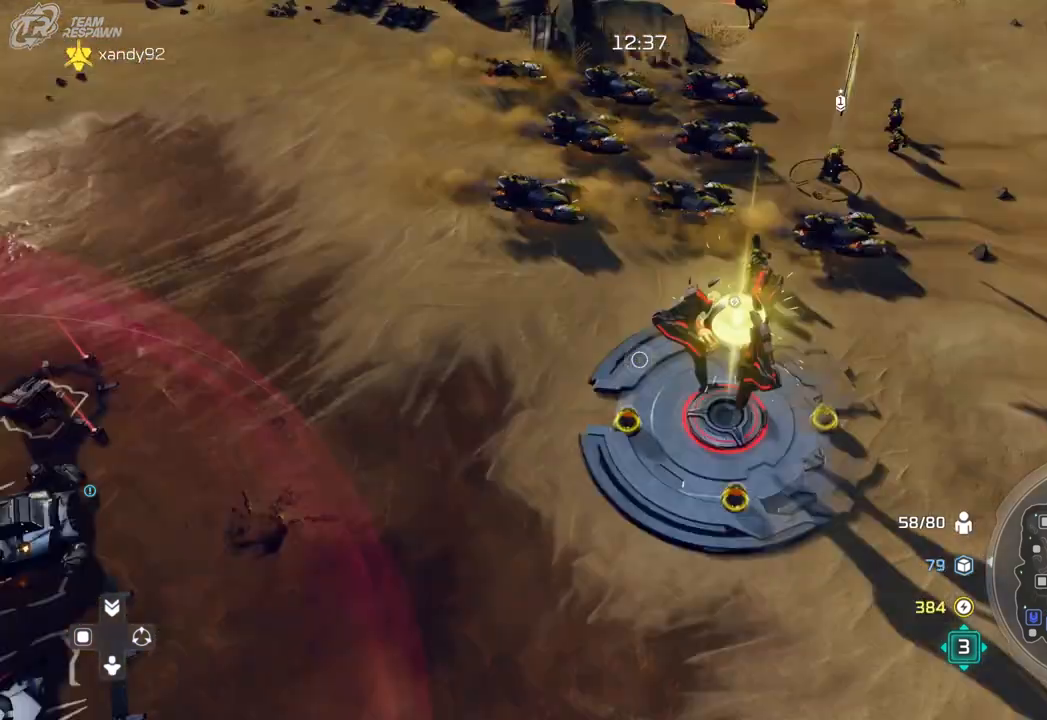
{"dt_ms": 500, "buttons": [], "left_stick": "up-left", "right_stick": "center", "events": []}
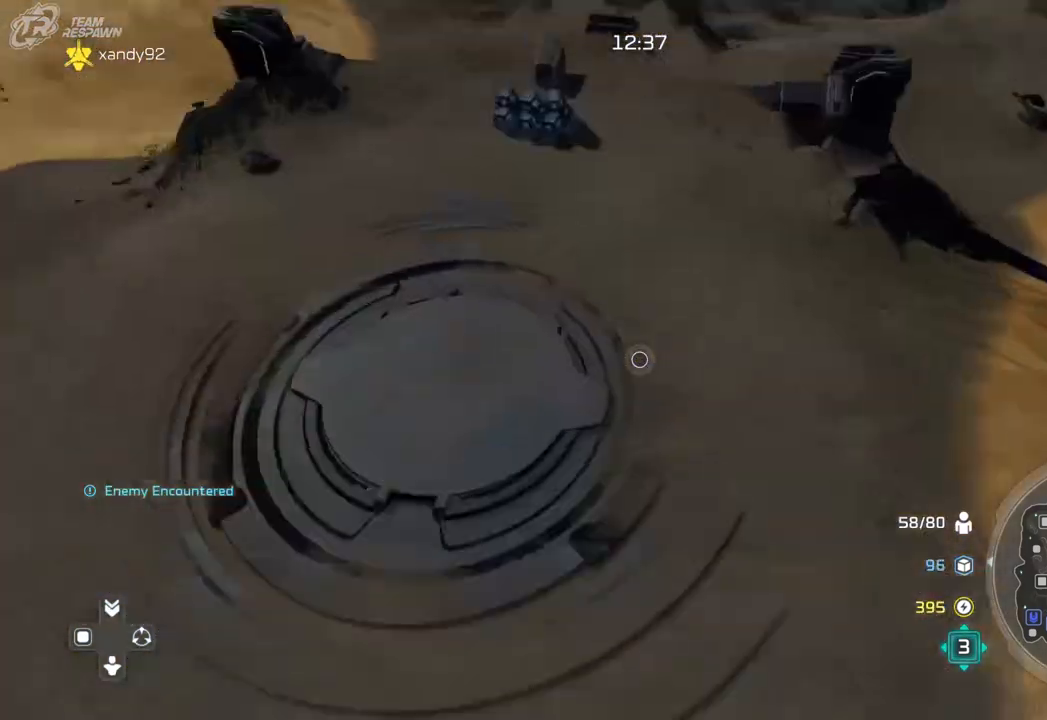
{"dt_ms": 500, "buttons": [], "left_stick": "down-left", "right_stick": "center", "events": [[200, "left_stick", "center"], [500, "left_stick", "down-left"]]}
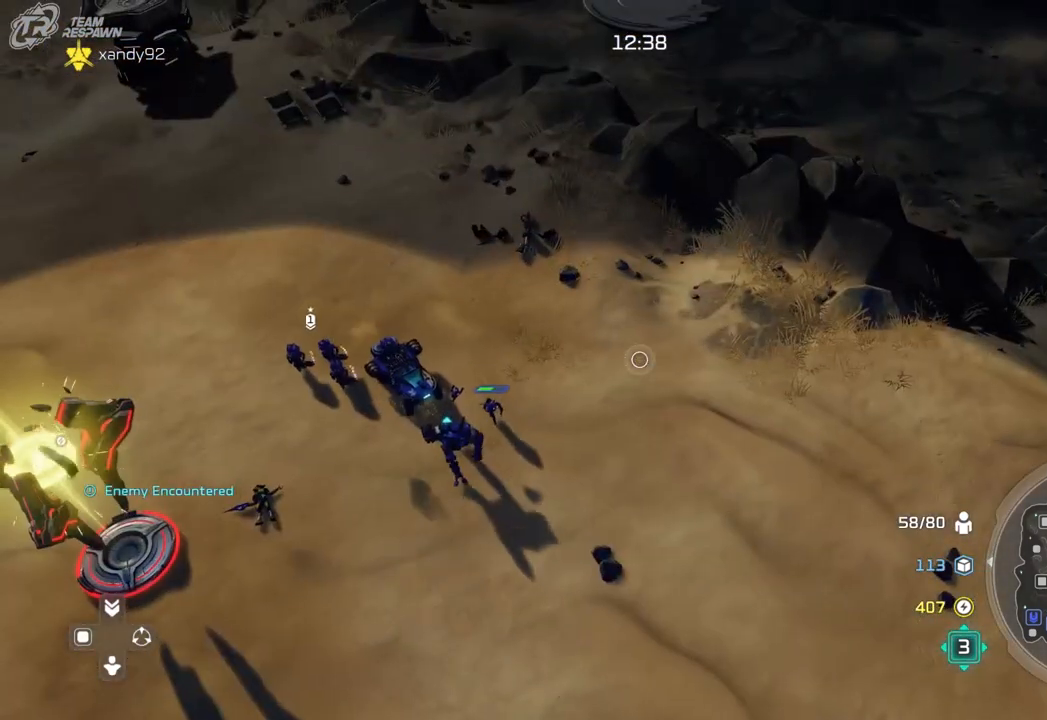
{"dt_ms": 500, "buttons": [], "left_stick": "center", "right_stick": "center", "events": [[117, "left_stick", "down"], [267, "left_stick", "center"]]}
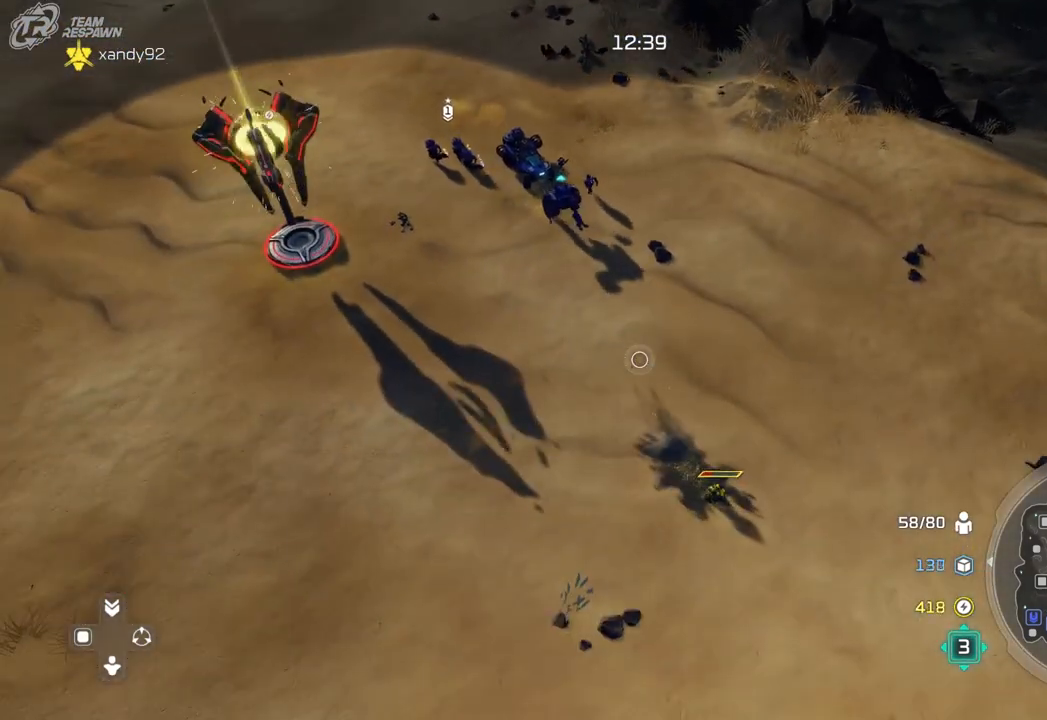
{"dt_ms": 1000, "buttons": [], "left_stick": "center", "right_stick": "center", "events": [[67, "left_stick", "down-right"], [200, "left_stick", "center"], [500, "left_stick", "down"], [600, "left_stick", "center"], [917, "left_stick", "left"], [1000, "left_stick", "center"]]}
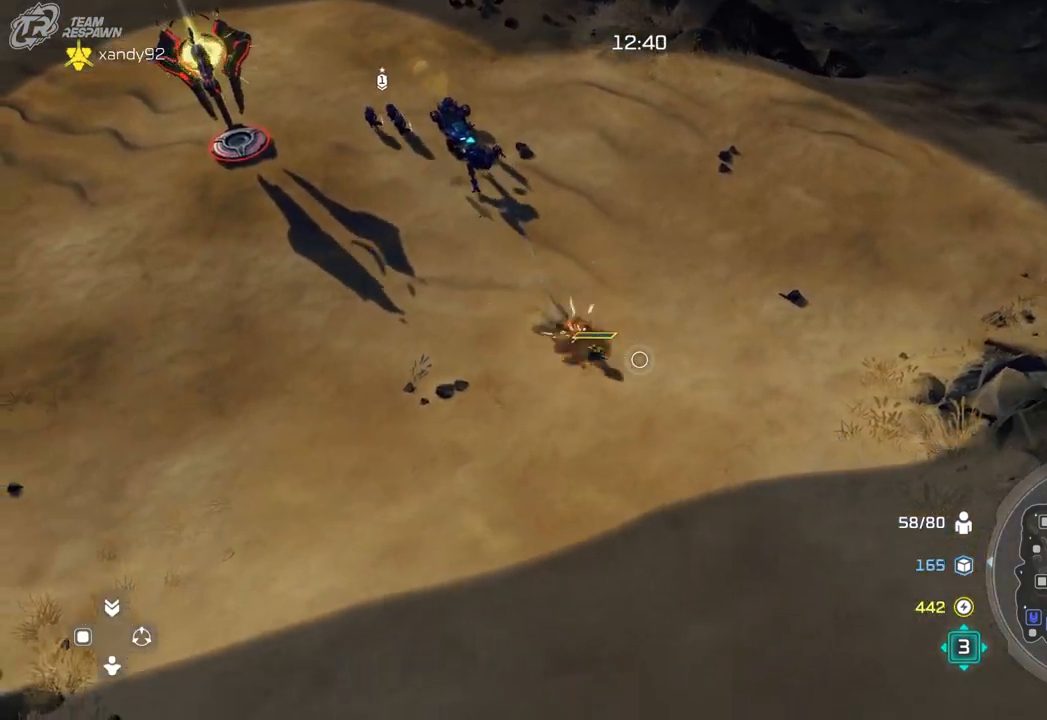
{"dt_ms": 500, "buttons": [], "left_stick": "center", "right_stick": "center", "events": [[267, "left_stick", "up-left"], [467, "left_stick", "center"]]}
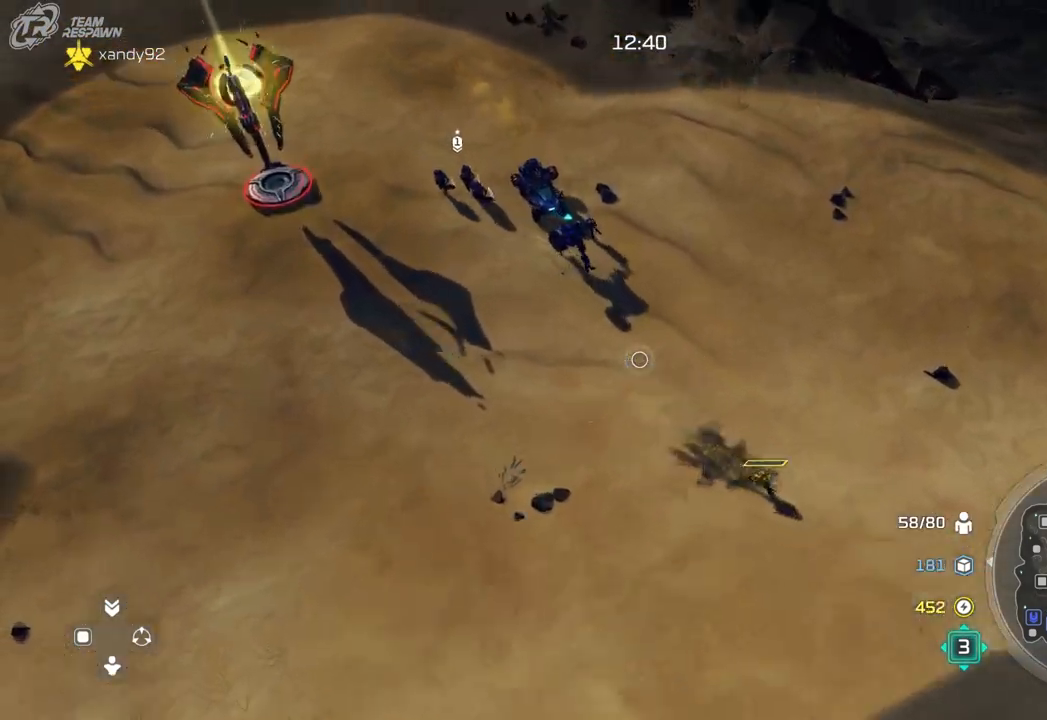
{"dt_ms": 500, "buttons": [], "left_stick": "center", "right_stick": "center", "events": []}
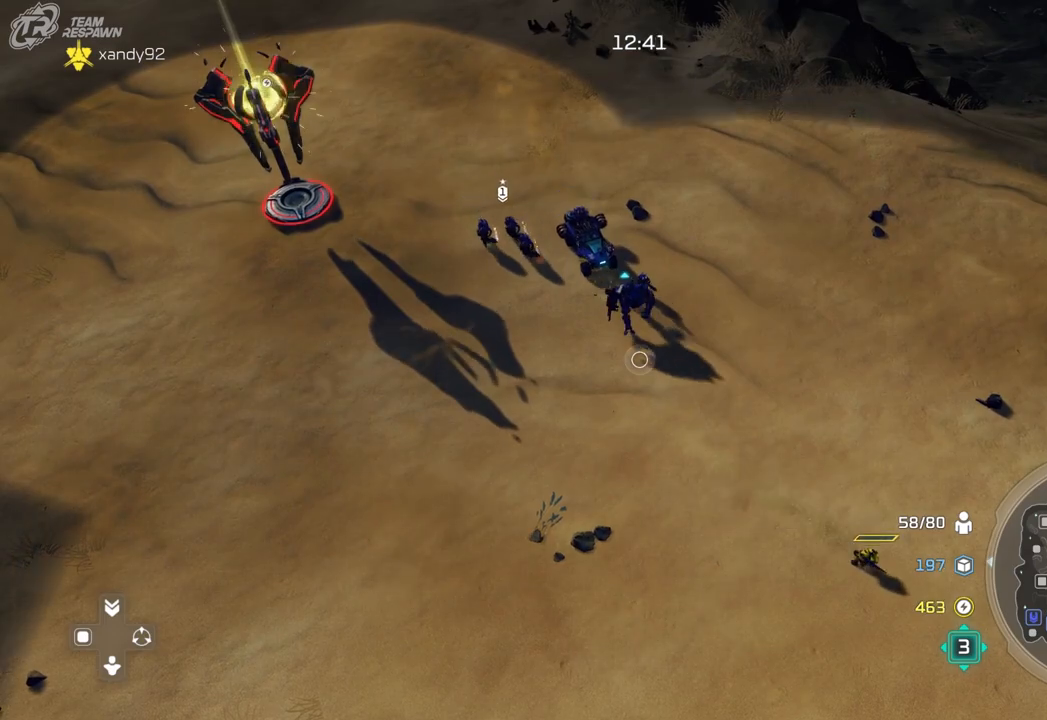
{"dt_ms": 500, "buttons": [], "left_stick": "center", "right_stick": "center", "events": []}